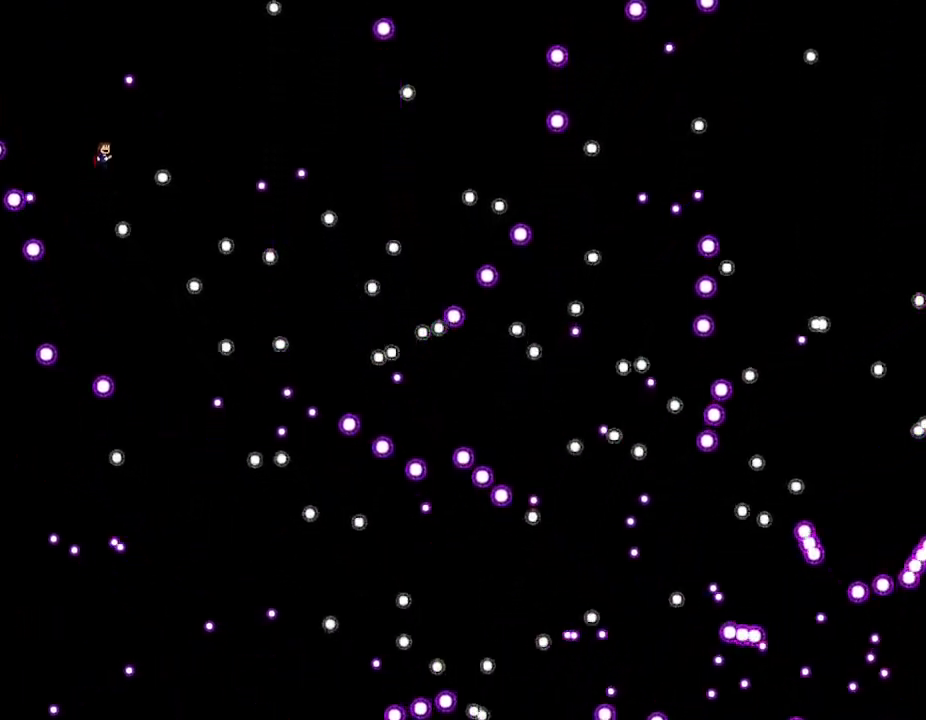
Gameplay with keyboard; each line is a JSON object with the keys held at the frame after it. "events" lists presses ("down") and releases ("up") of "down", "left", "r", "right", "up" and "z" between this image and that frame as [ms after this image, input, new state], when the widget could be followed in between. No other keys are recorded. Mouse input is not recorded. Not read: other_keys.
{"keys": [], "events": [[133, "right", "up"], [300, "right", "down"], [400, "right", "up"]]}
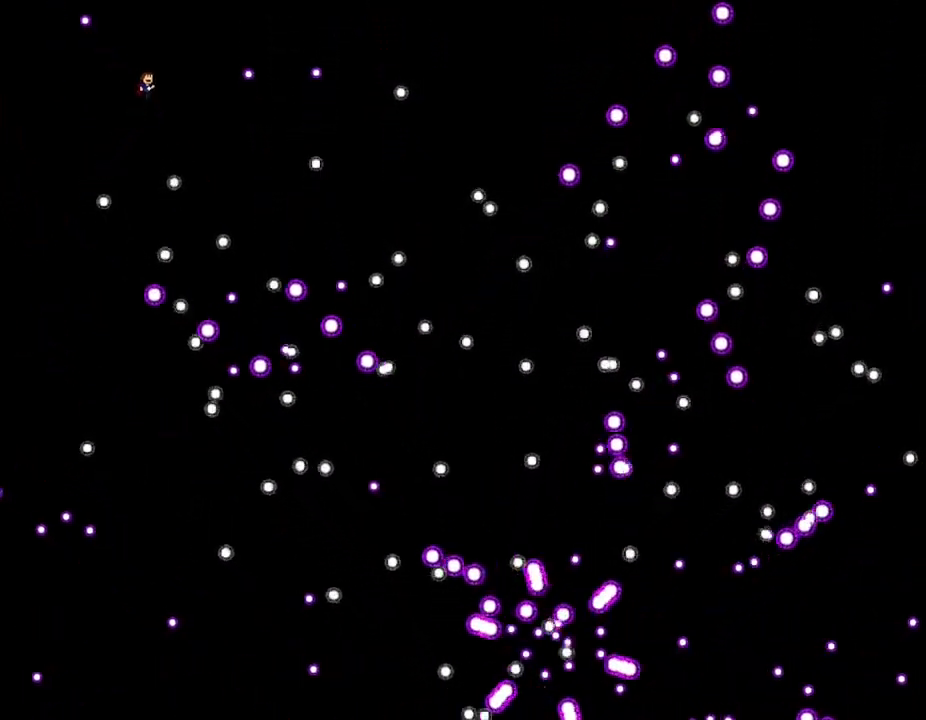
{"keys": ["right"], "events": [[17, "right", "down"], [283, "right", "up"], [417, "right", "down"]]}
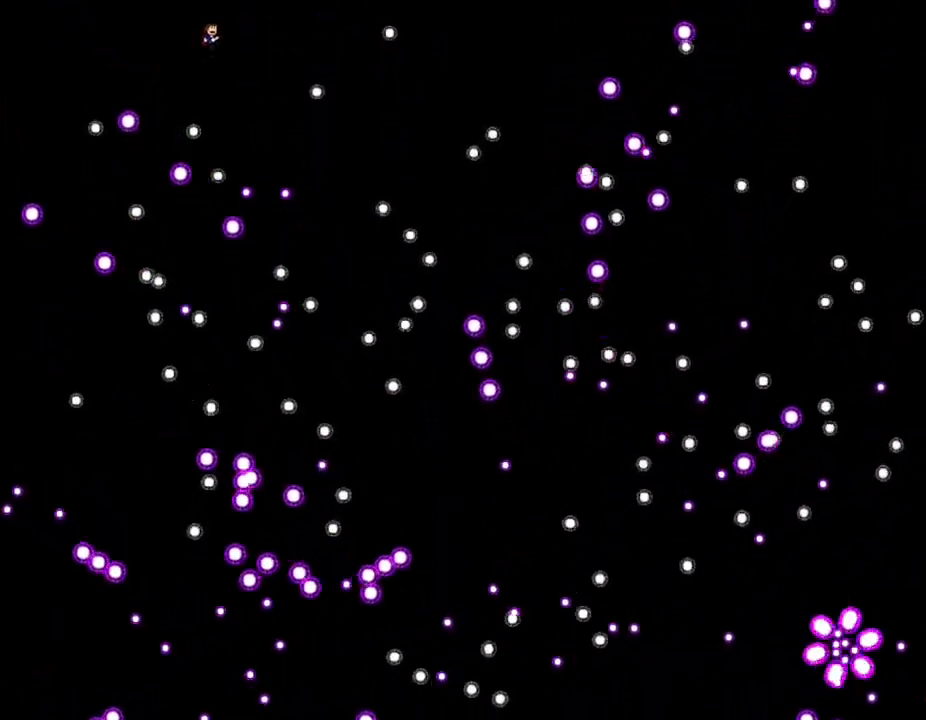
{"keys": [], "events": [[17, "right", "up"], [117, "left", "down"], [400, "left", "up"]]}
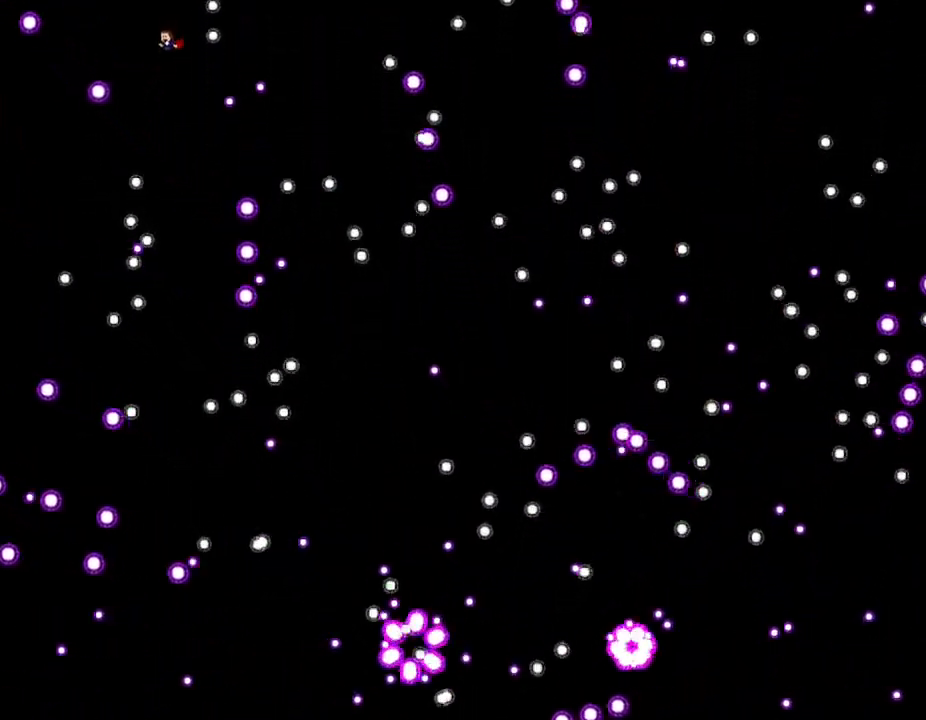
{"keys": ["right"], "events": [[167, "left", "down"], [400, "left", "up"], [417, "right", "down"]]}
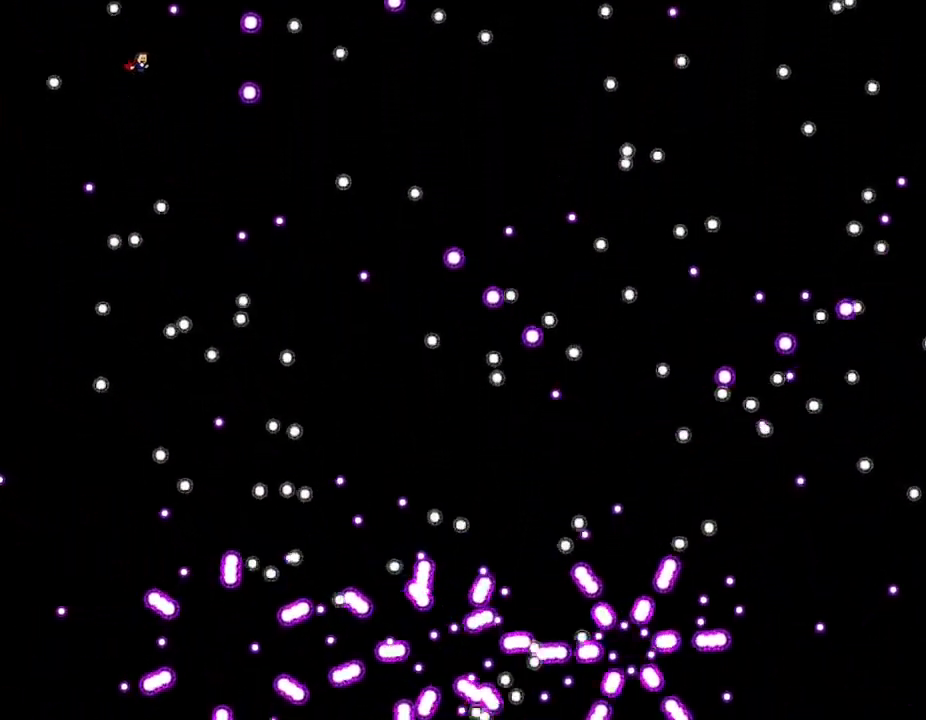
{"keys": [], "events": [[117, "right", "up"], [133, "left", "down"], [250, "left", "up"], [317, "left", "down"], [500, "left", "up"]]}
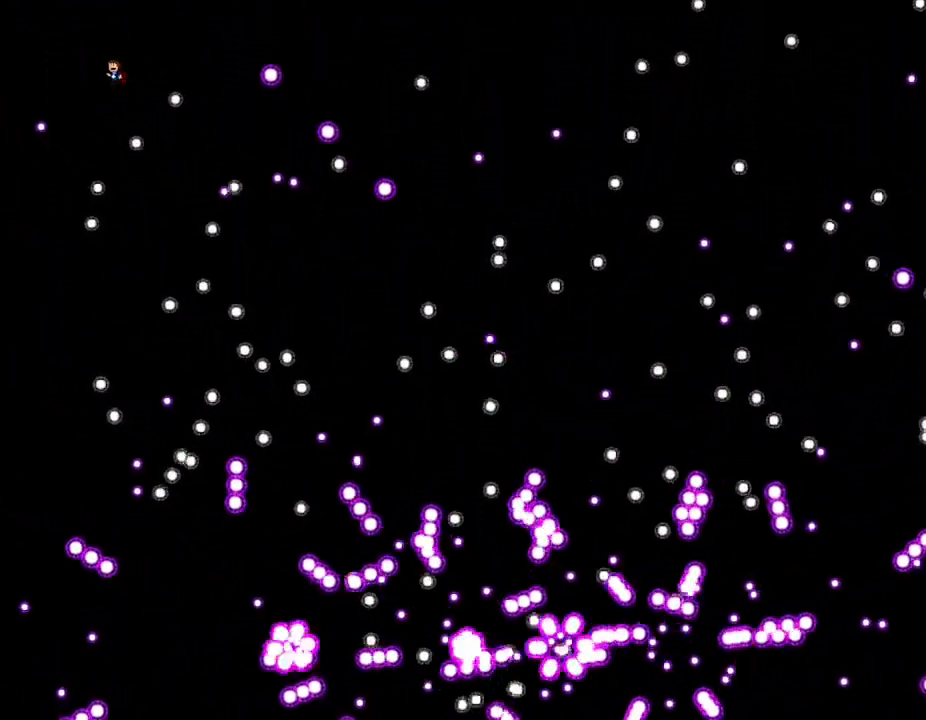
{"keys": ["right"], "events": [[83, "left", "down"], [233, "left", "up"], [317, "right", "down"]]}
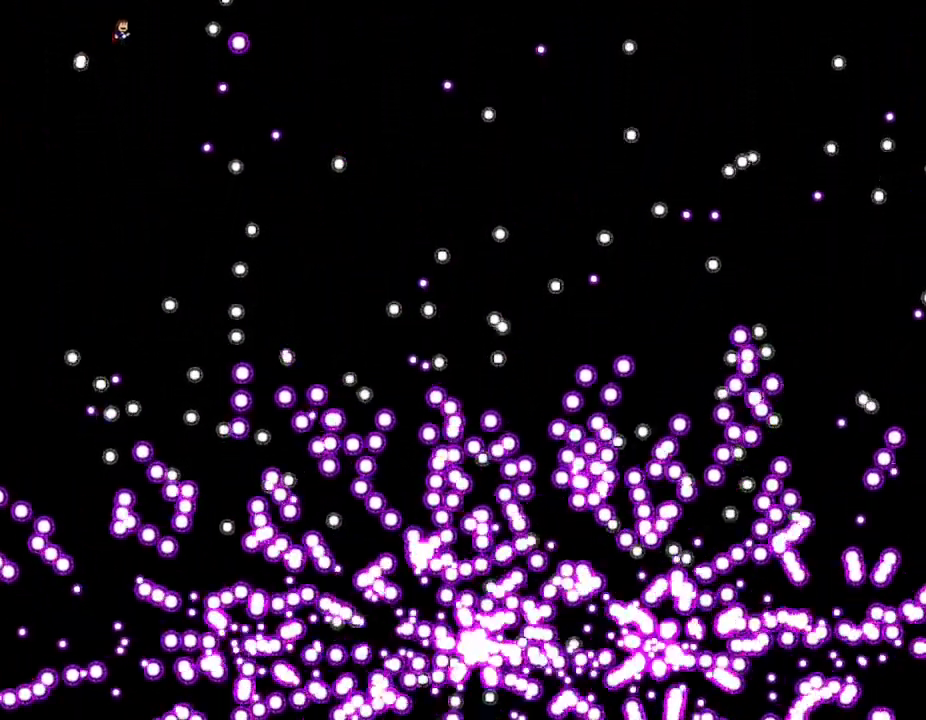
{"keys": [], "events": [[50, "right", "up"], [150, "left", "down"], [400, "left", "up"]]}
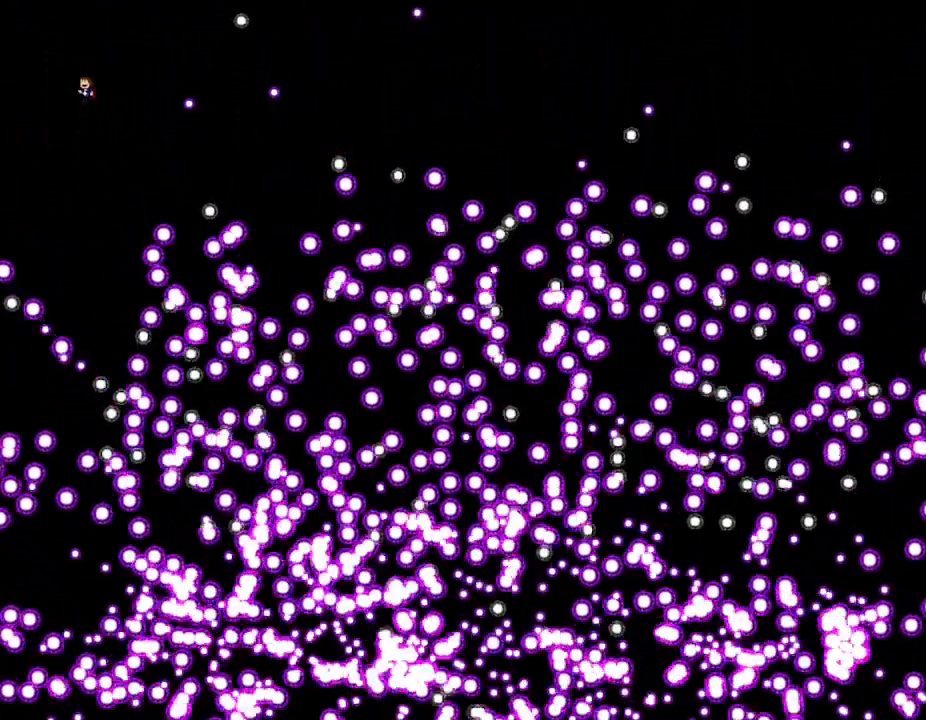
{"keys": [], "events": []}
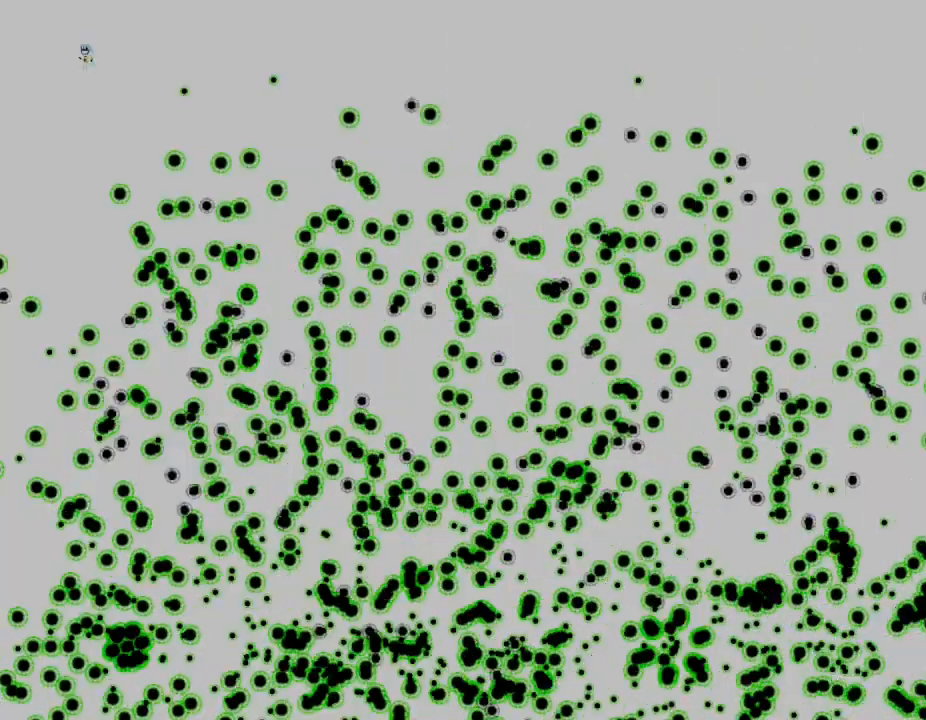
{"keys": [], "events": []}
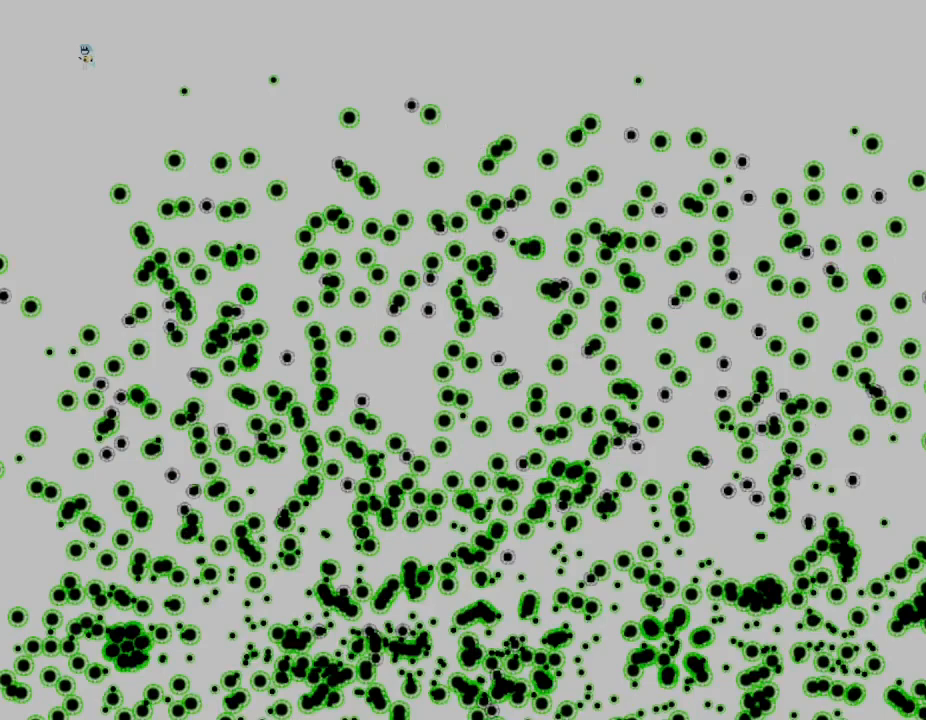
{"keys": [], "events": []}
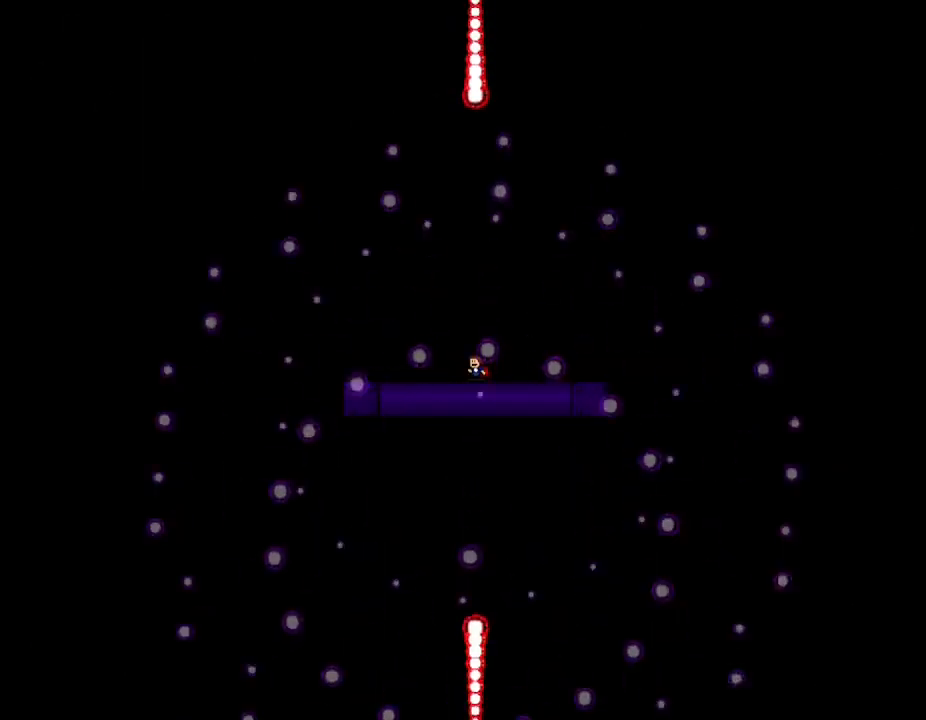
{"keys": [], "events": [[83, "left", "down"], [200, "left", "up"], [250, "left", "down"], [283, "left", "up"], [400, "left", "down"], [450, "left", "up"]]}
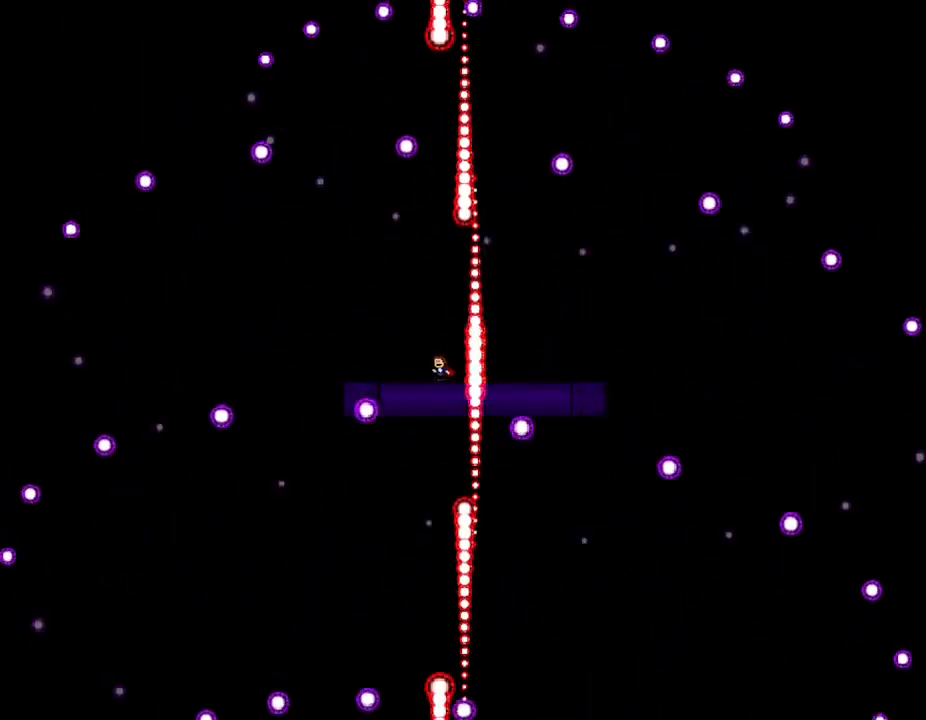
{"keys": [], "events": [[67, "left", "down"], [133, "left", "up"], [217, "left", "down"], [300, "left", "up"], [400, "left", "down"], [450, "left", "up"]]}
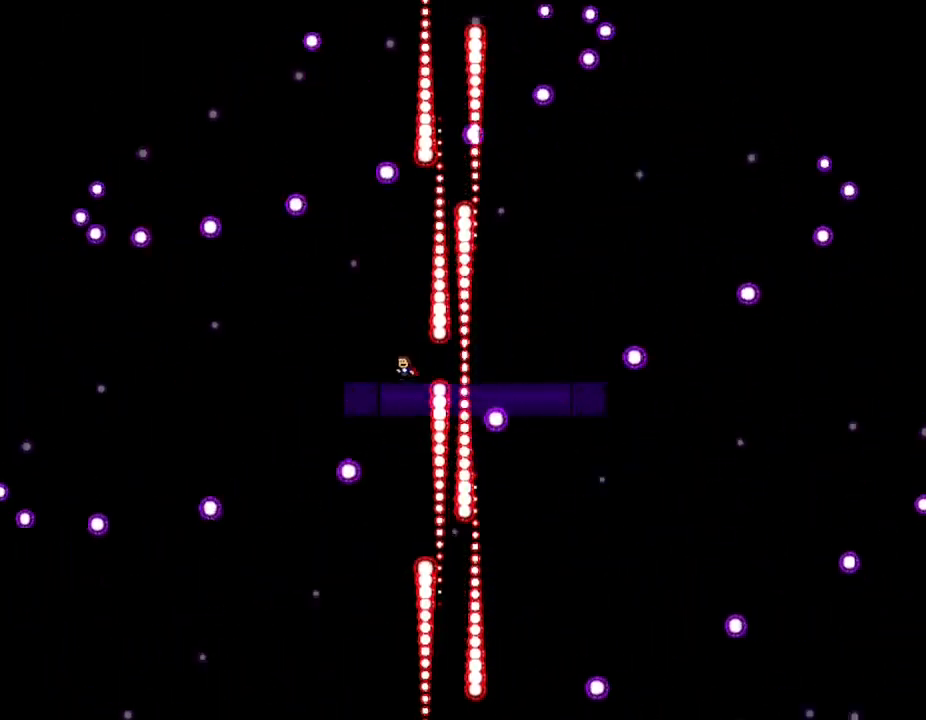
{"keys": [], "events": [[50, "left", "down"], [117, "left", "up"], [200, "left", "down"], [267, "left", "up"], [350, "left", "down"], [417, "left", "up"]]}
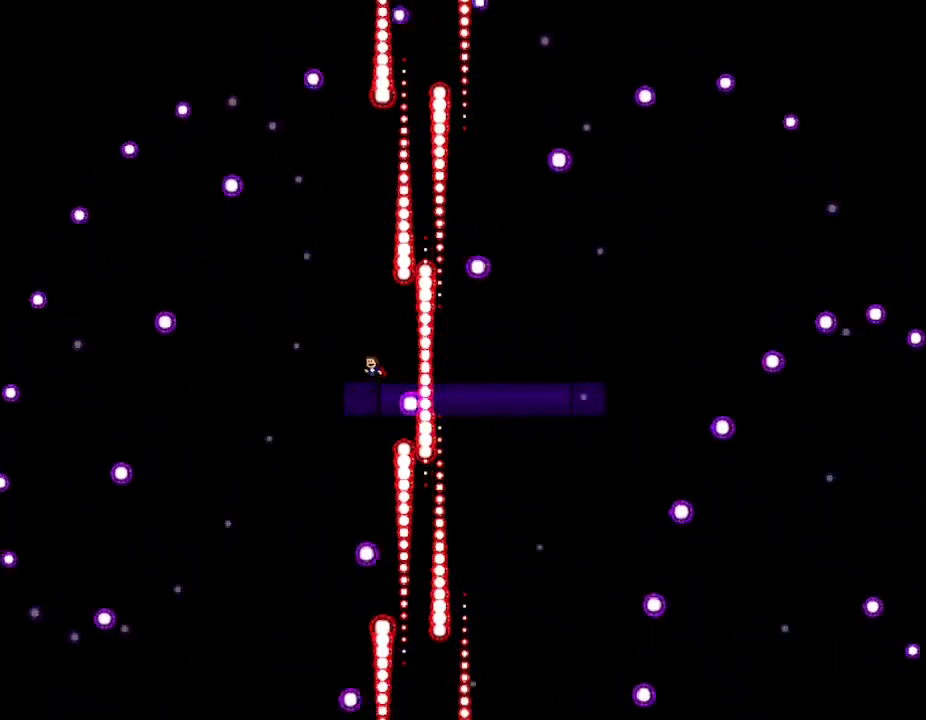
{"keys": ["left"], "events": [[17, "left", "down"], [67, "left", "up"], [167, "left", "down"], [217, "left", "up"], [267, "left", "down"], [383, "left", "up"], [450, "left", "down"]]}
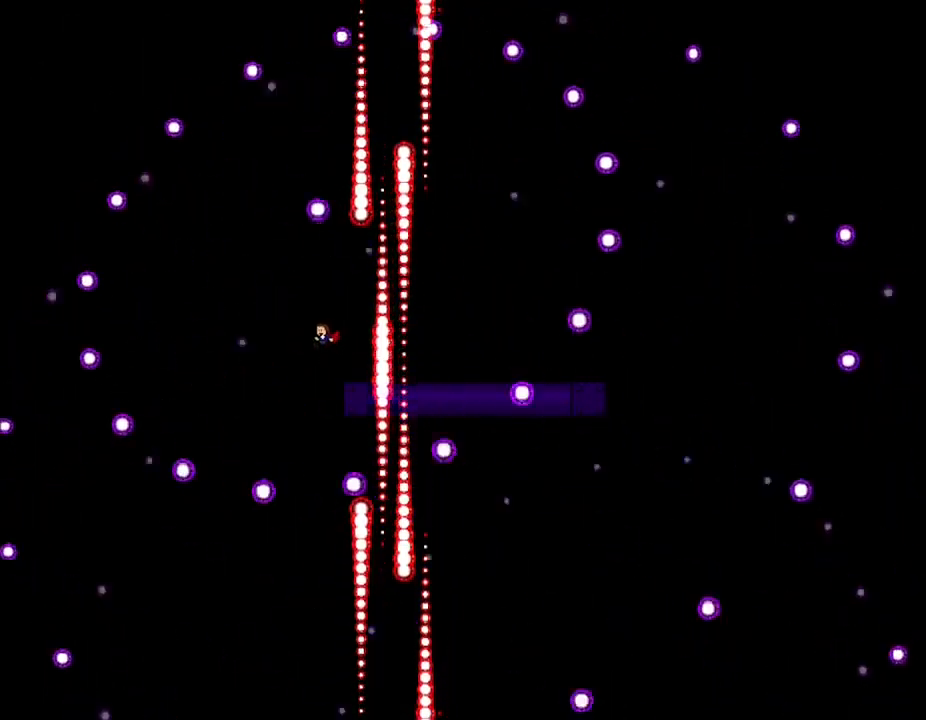
{"keys": ["right"], "events": [[33, "left", "up"], [100, "left", "down"], [200, "left", "up"], [267, "right", "down"]]}
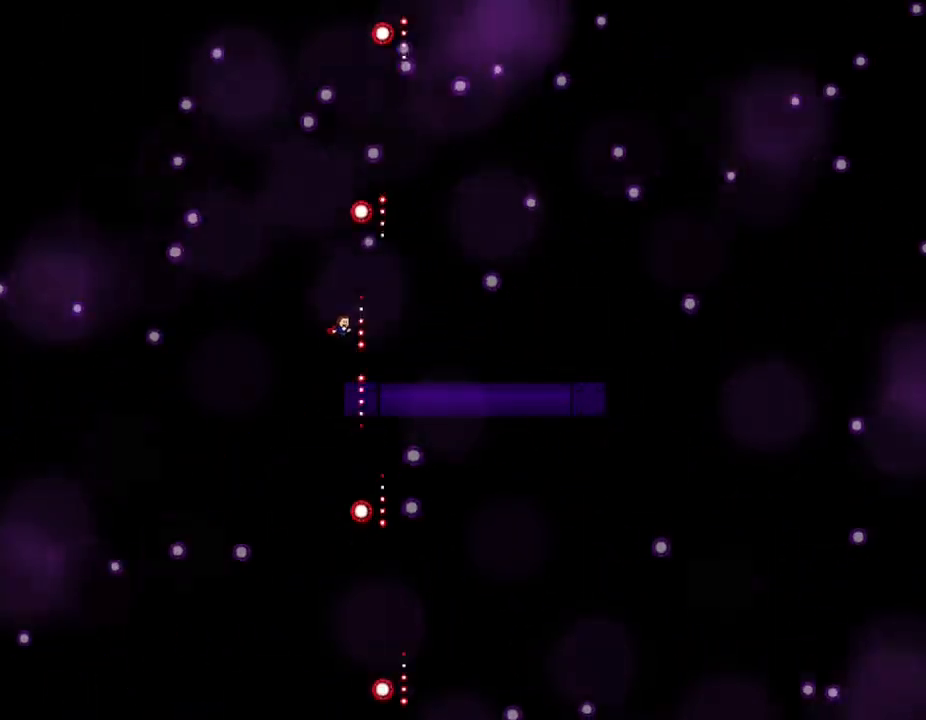
{"keys": ["right"], "events": [[117, "right", "up"], [150, "right", "down"], [383, "right", "up"], [450, "right", "down"]]}
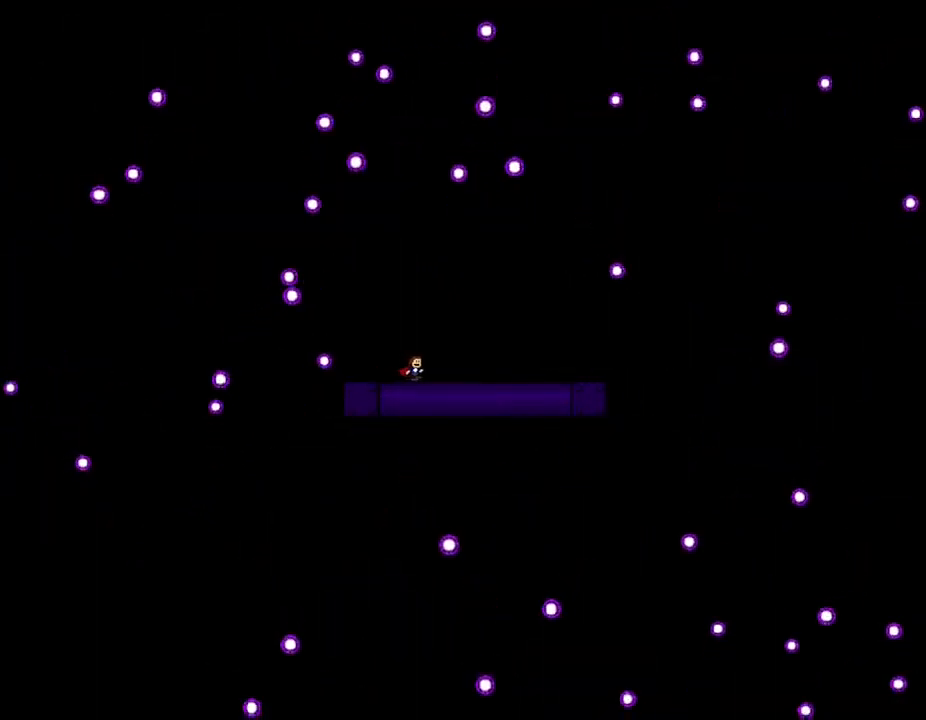
{"keys": ["right"], "events": [[100, "right", "up"], [167, "right", "down"]]}
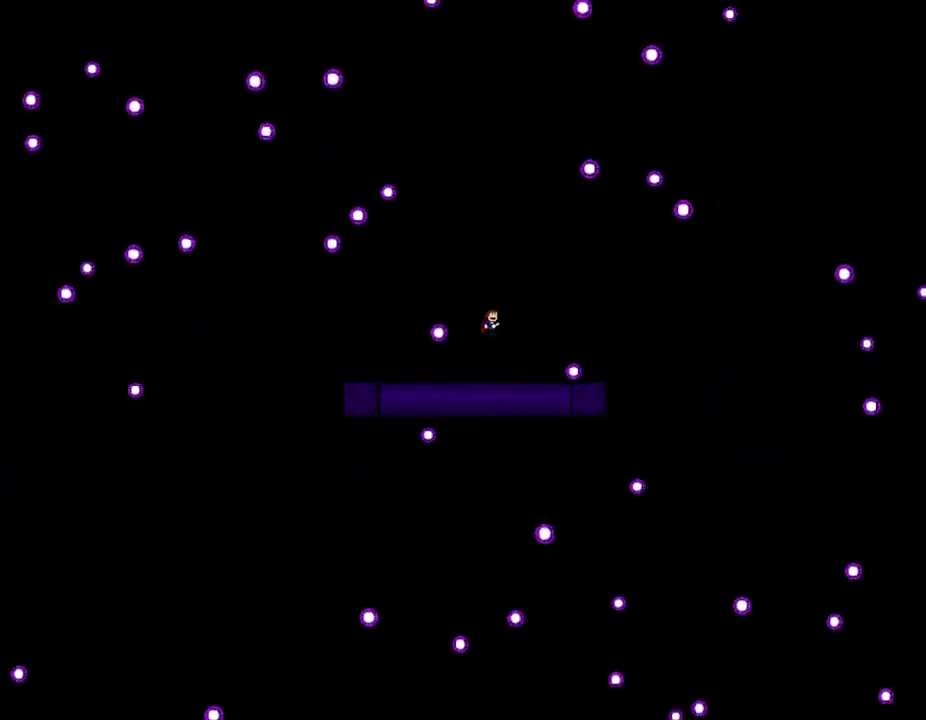
{"keys": ["right"], "events": [[33, "right", "up"], [67, "left", "down"], [333, "left", "up"], [383, "right", "down"]]}
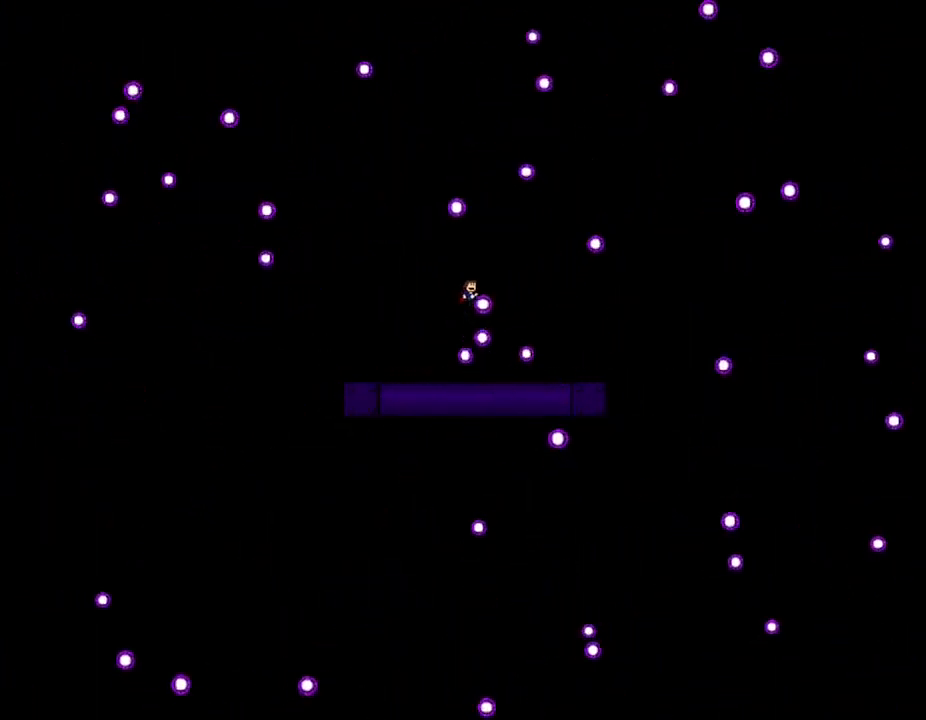
{"keys": ["left"], "events": [[17, "right", "up"], [33, "left", "down"], [183, "right", "down"], [200, "left", "up"], [367, "right", "up"], [383, "left", "down"]]}
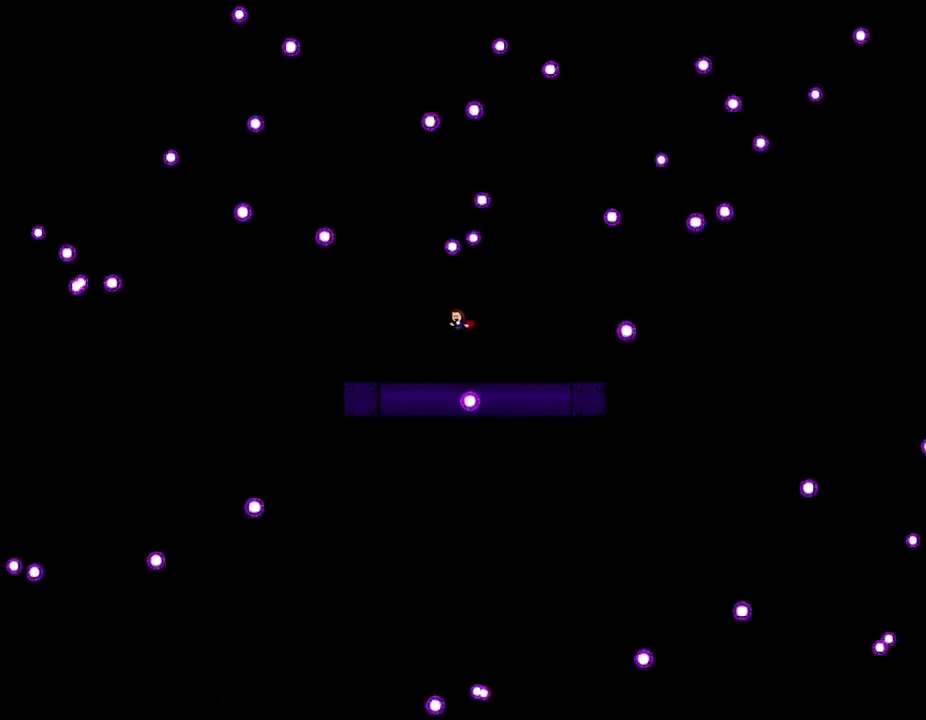
{"keys": [], "events": [[217, "left", "up"], [350, "right", "down"], [483, "right", "up"]]}
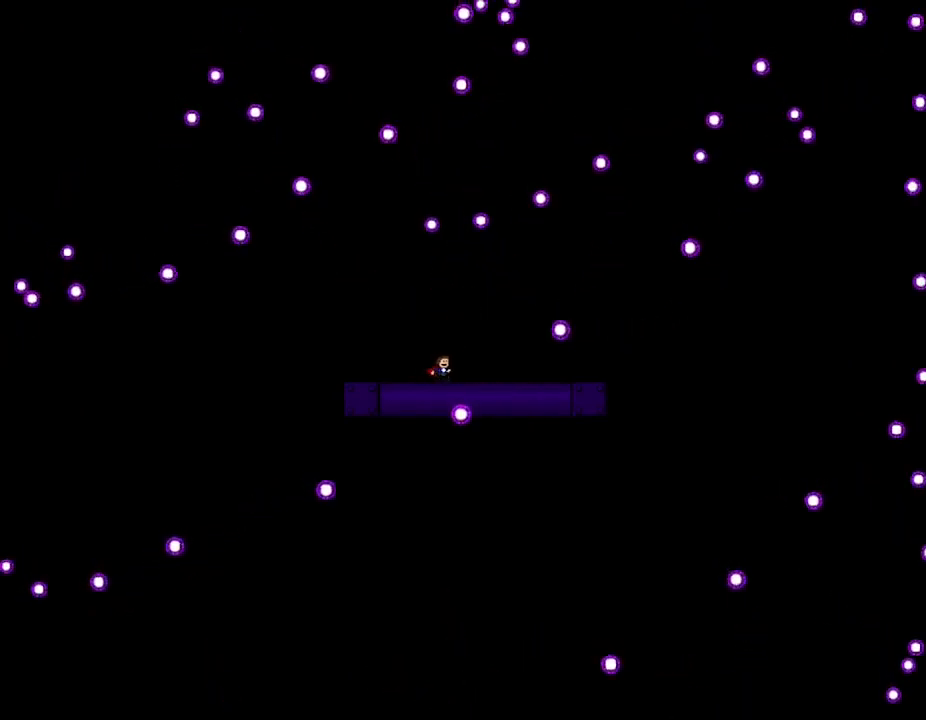
{"keys": [], "events": [[17, "left", "down"], [100, "left", "up"], [200, "right", "down"], [383, "right", "up"]]}
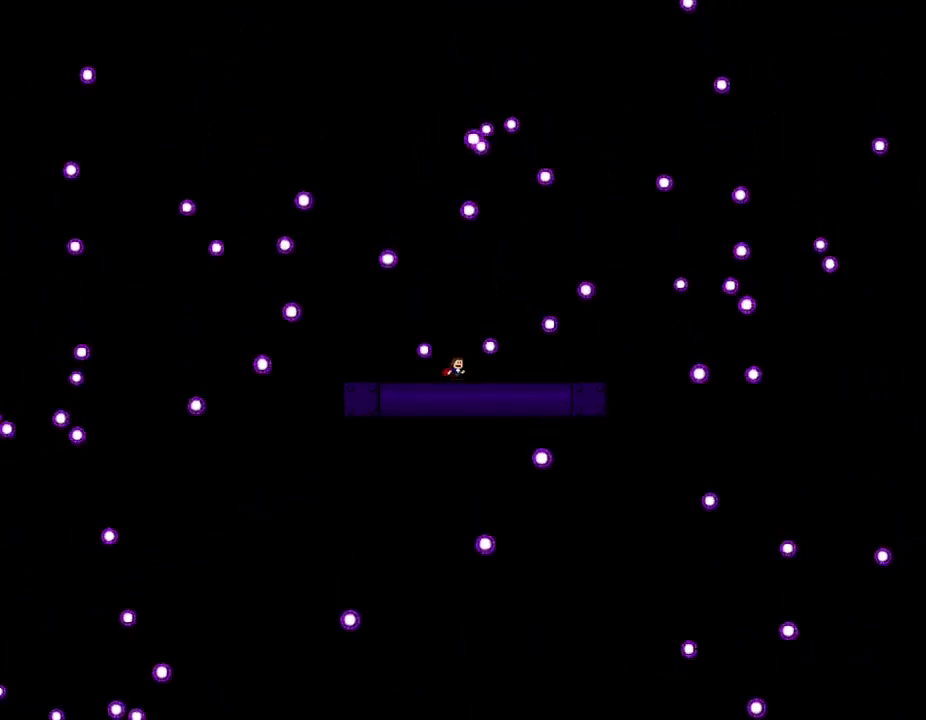
{"keys": ["right"], "events": [[17, "left", "down"], [283, "left", "up"], [450, "right", "down"]]}
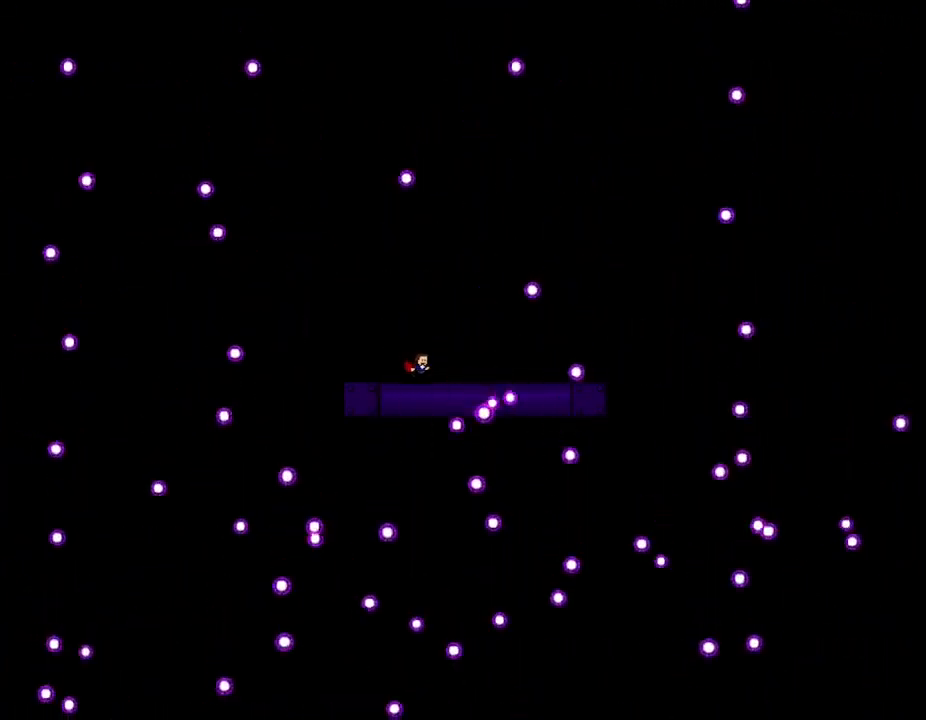
{"keys": ["right"], "events": [[83, "right", "up"], [167, "right", "down"]]}
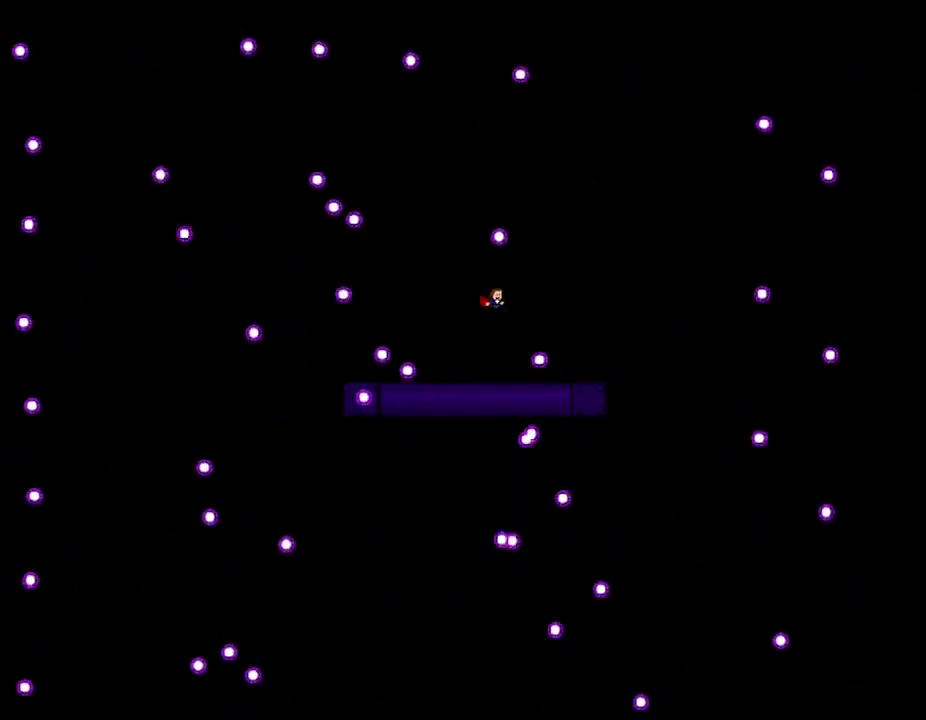
{"keys": [], "events": [[133, "right", "up"], [183, "left", "down"], [333, "left", "up"]]}
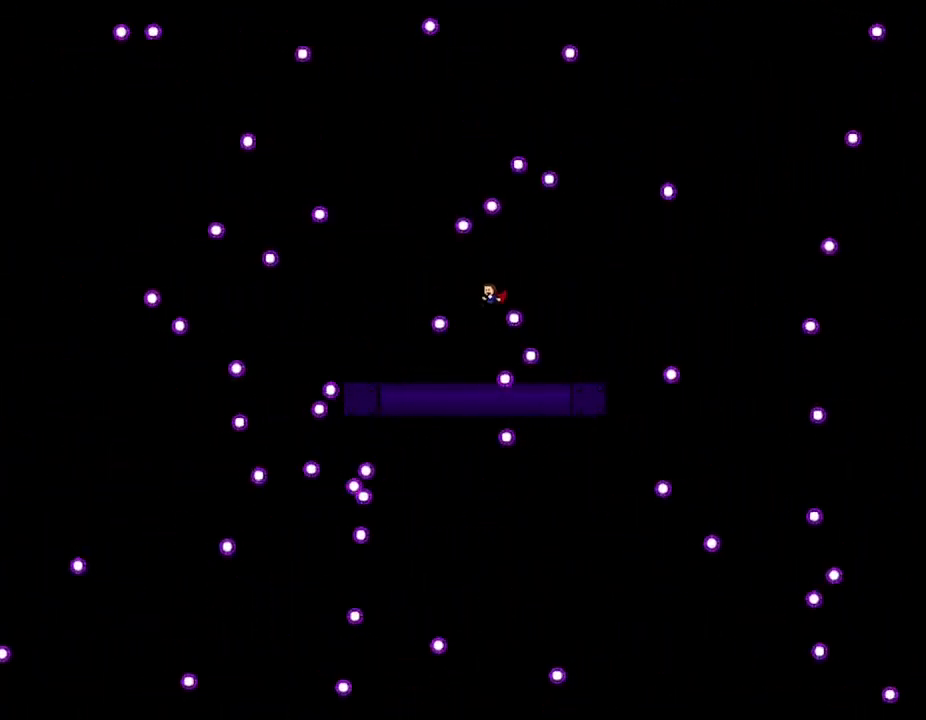
{"keys": ["left"], "events": [[150, "left", "down"], [283, "left", "up"], [417, "left", "down"]]}
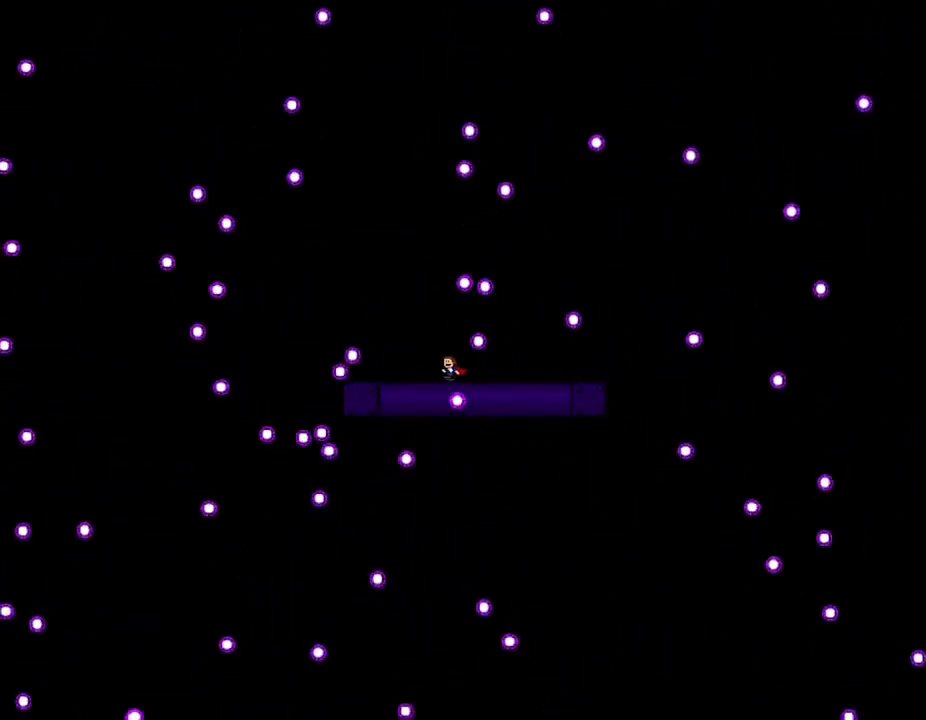
{"keys": ["right"], "events": [[117, "left", "up"], [150, "left", "down"], [200, "left", "up"], [217, "right", "down"], [467, "right", "up"], [483, "right", "down"]]}
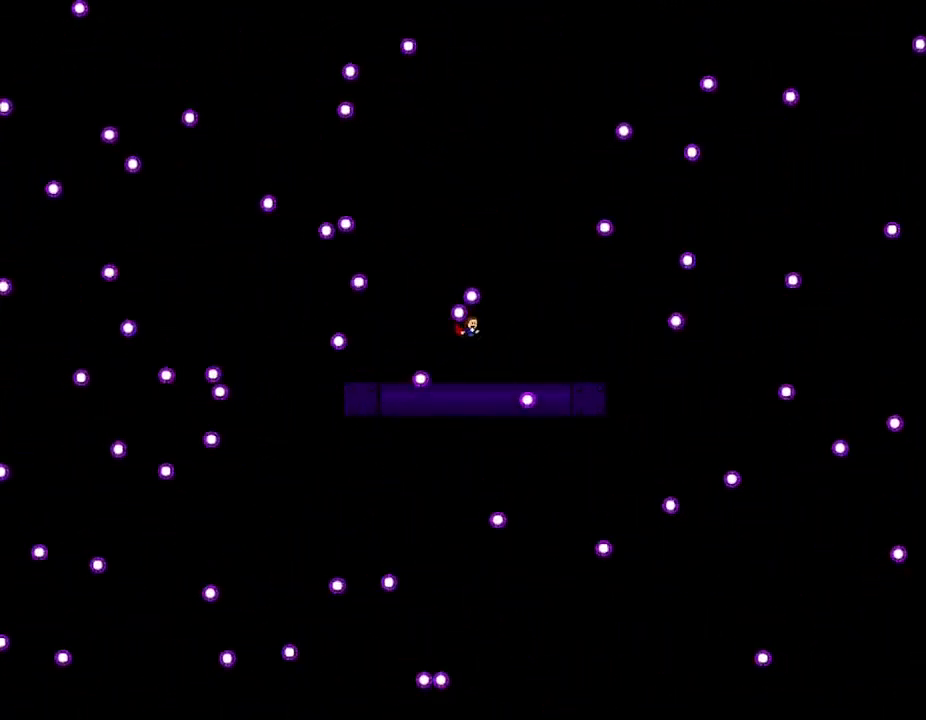
{"keys": ["right"], "events": [[100, "left", "down"], [117, "right", "up"], [367, "left", "up"], [383, "right", "down"]]}
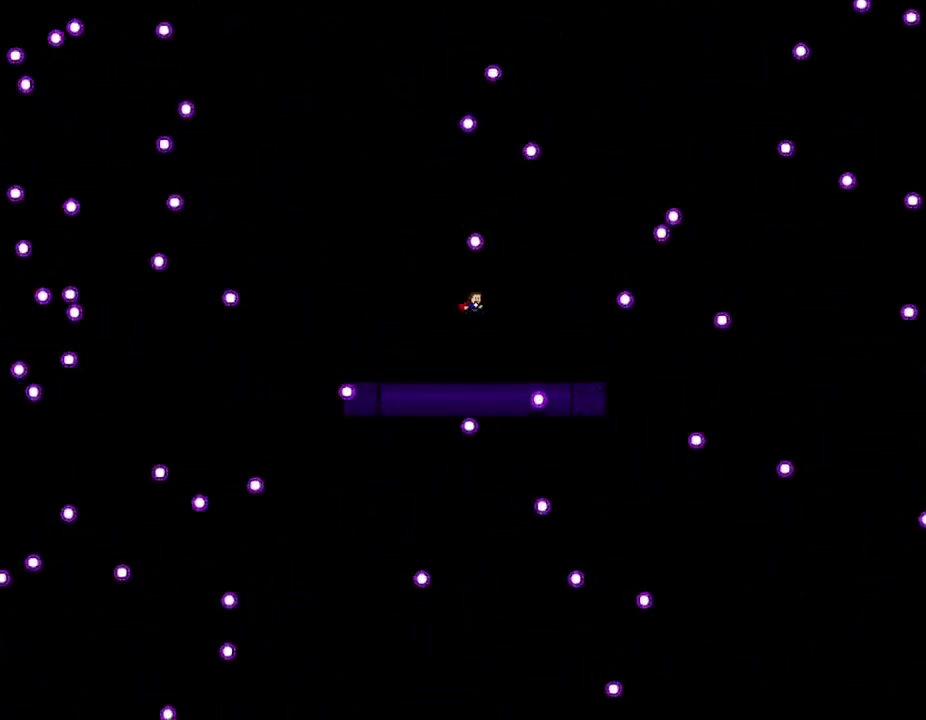
{"keys": ["left"], "events": [[350, "right", "up"], [367, "left", "down"]]}
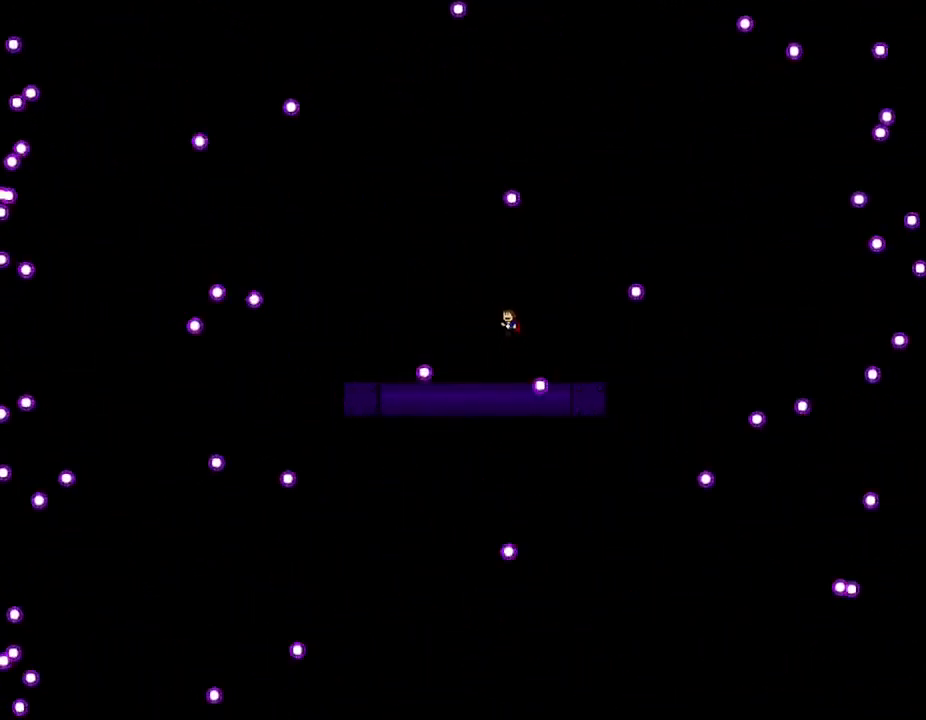
{"keys": [], "events": [[233, "right", "down"], [250, "left", "up"], [383, "right", "up"]]}
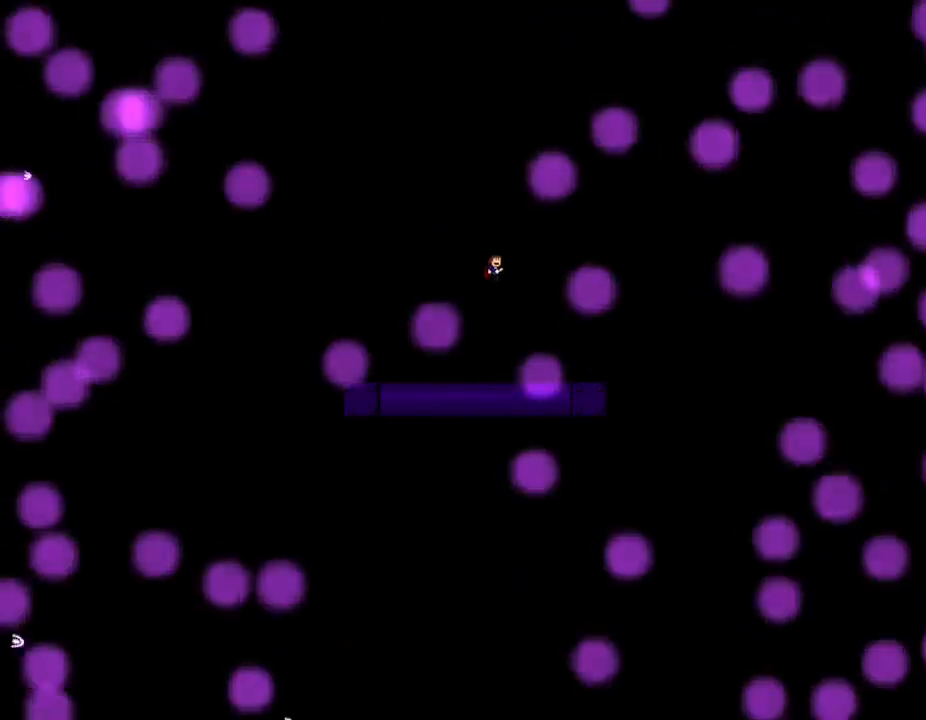
{"keys": [], "events": [[233, "left", "down"], [350, "left", "up"]]}
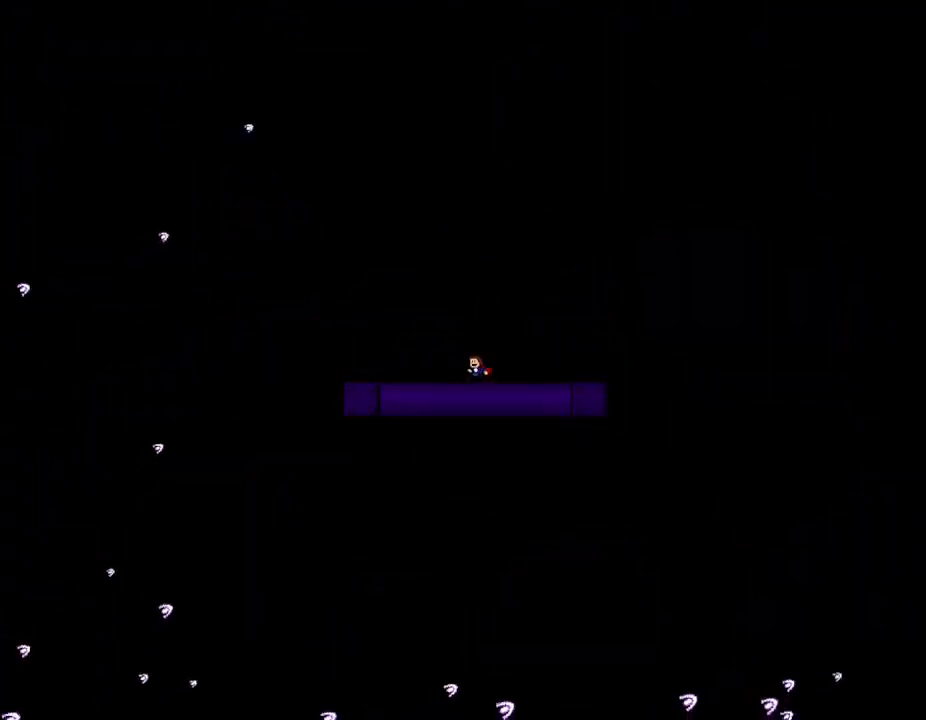
{"keys": [], "events": [[167, "right", "down"], [250, "right", "up"]]}